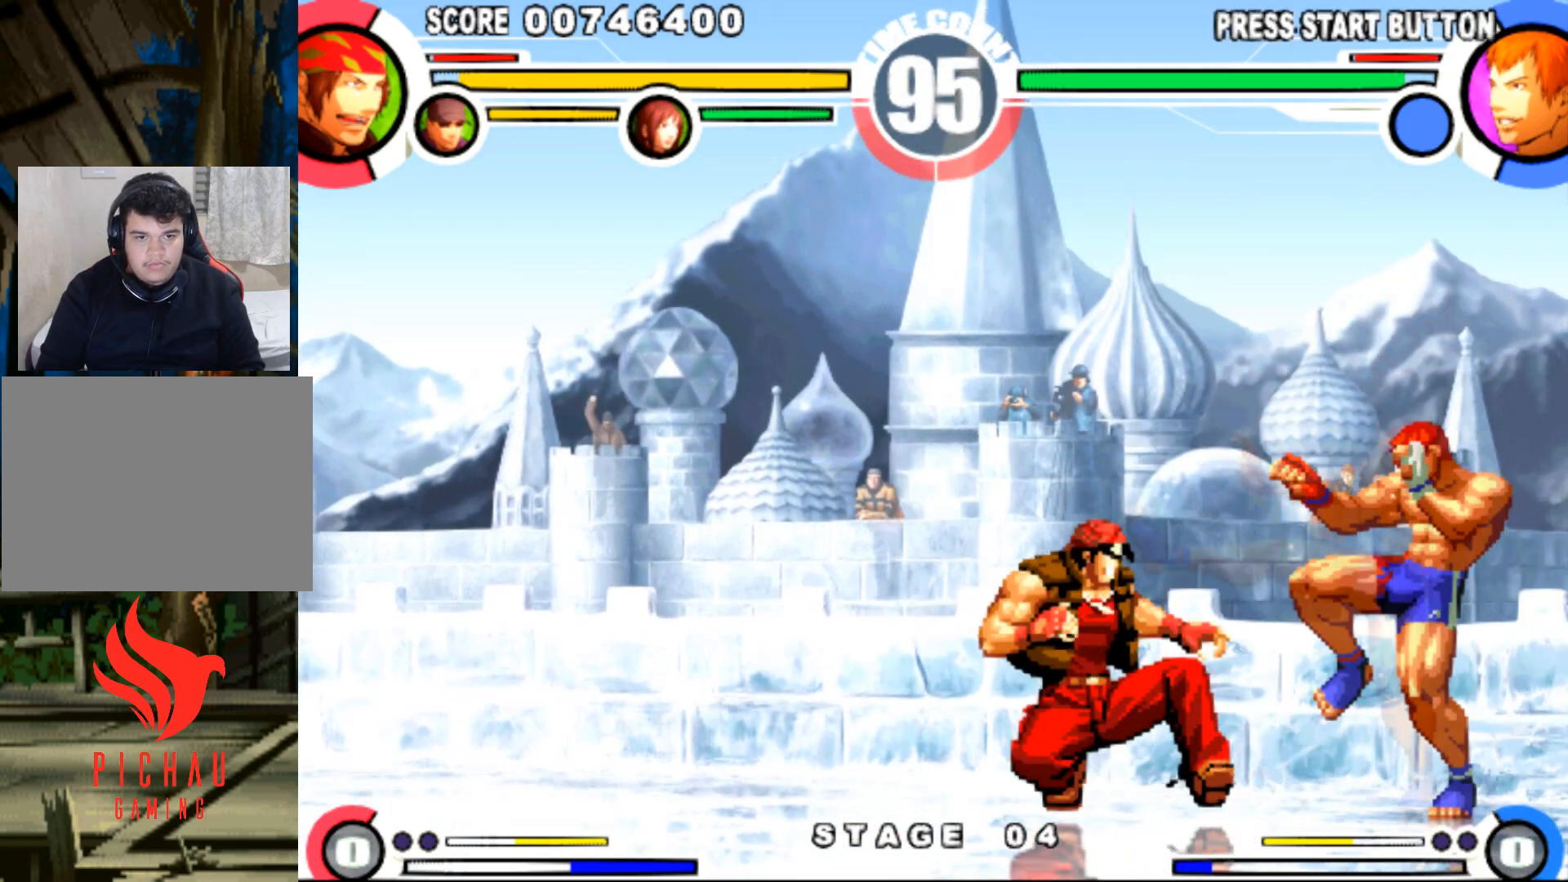
Gameplay with a controller (arcade stick); each line is a JSON object with the inputs held at the frame after it. "events" lists button and stick changes between this image and that frame as [ms after this image, input, new state], when the widget could be followed in between. Not read: L3 R3.
{"buttons": ["DPAD_DOWN", "DPAD_LEFT"], "events": [[300, "CROSS", "down"], [383, "CROSS", "up"]]}
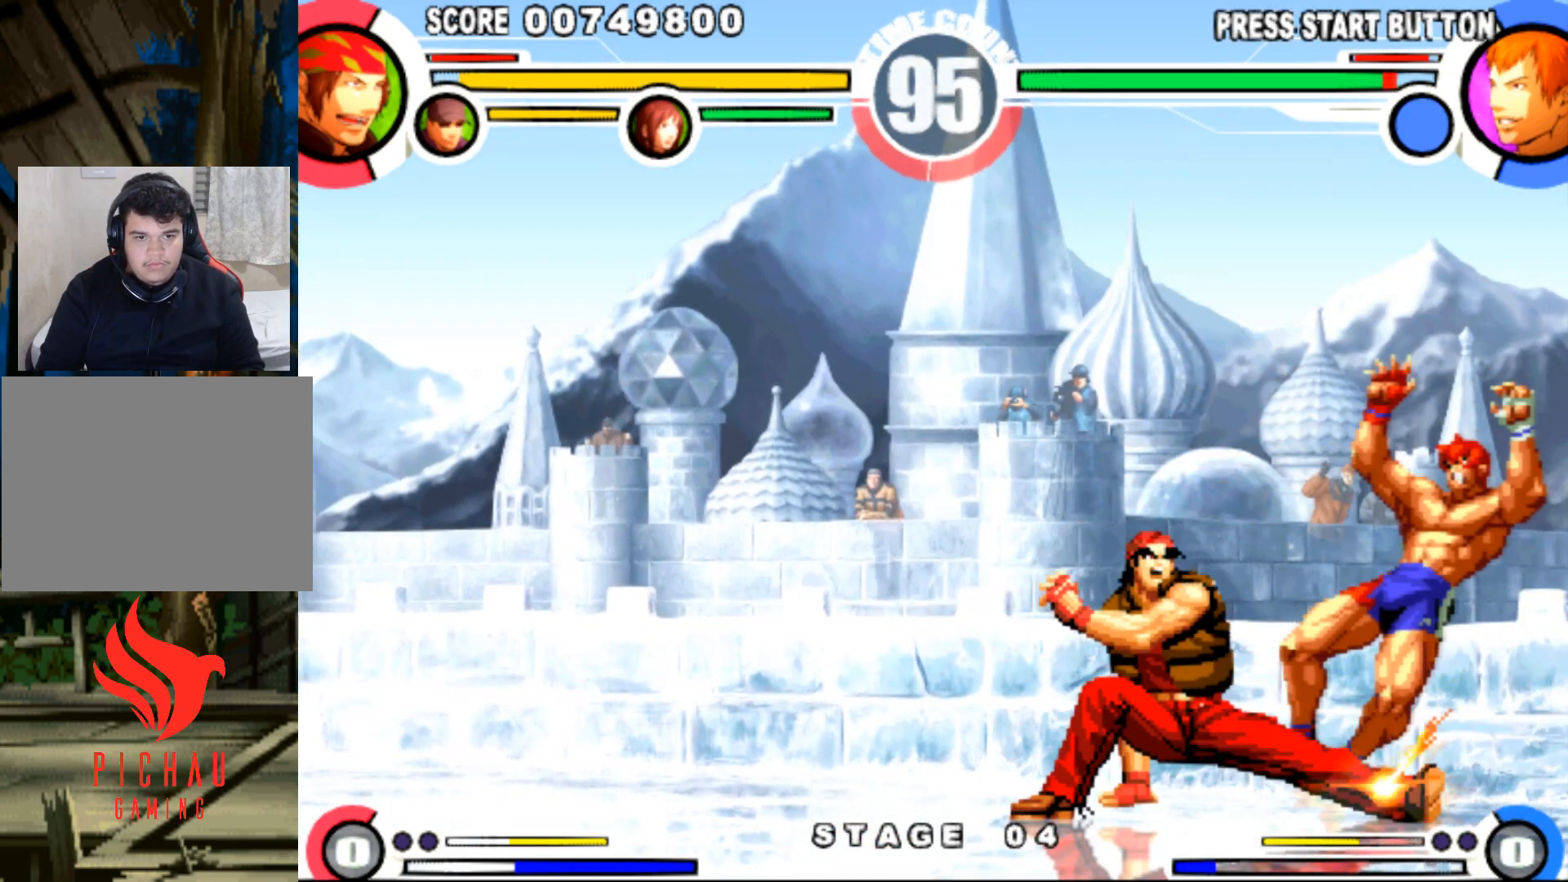
{"buttons": [], "events": [[351, "DPAD_DOWN", "up"], [401, "DPAD_LEFT", "up"], [434, "DPAD_RIGHT", "down"], [501, "DPAD_RIGHT", "up"]]}
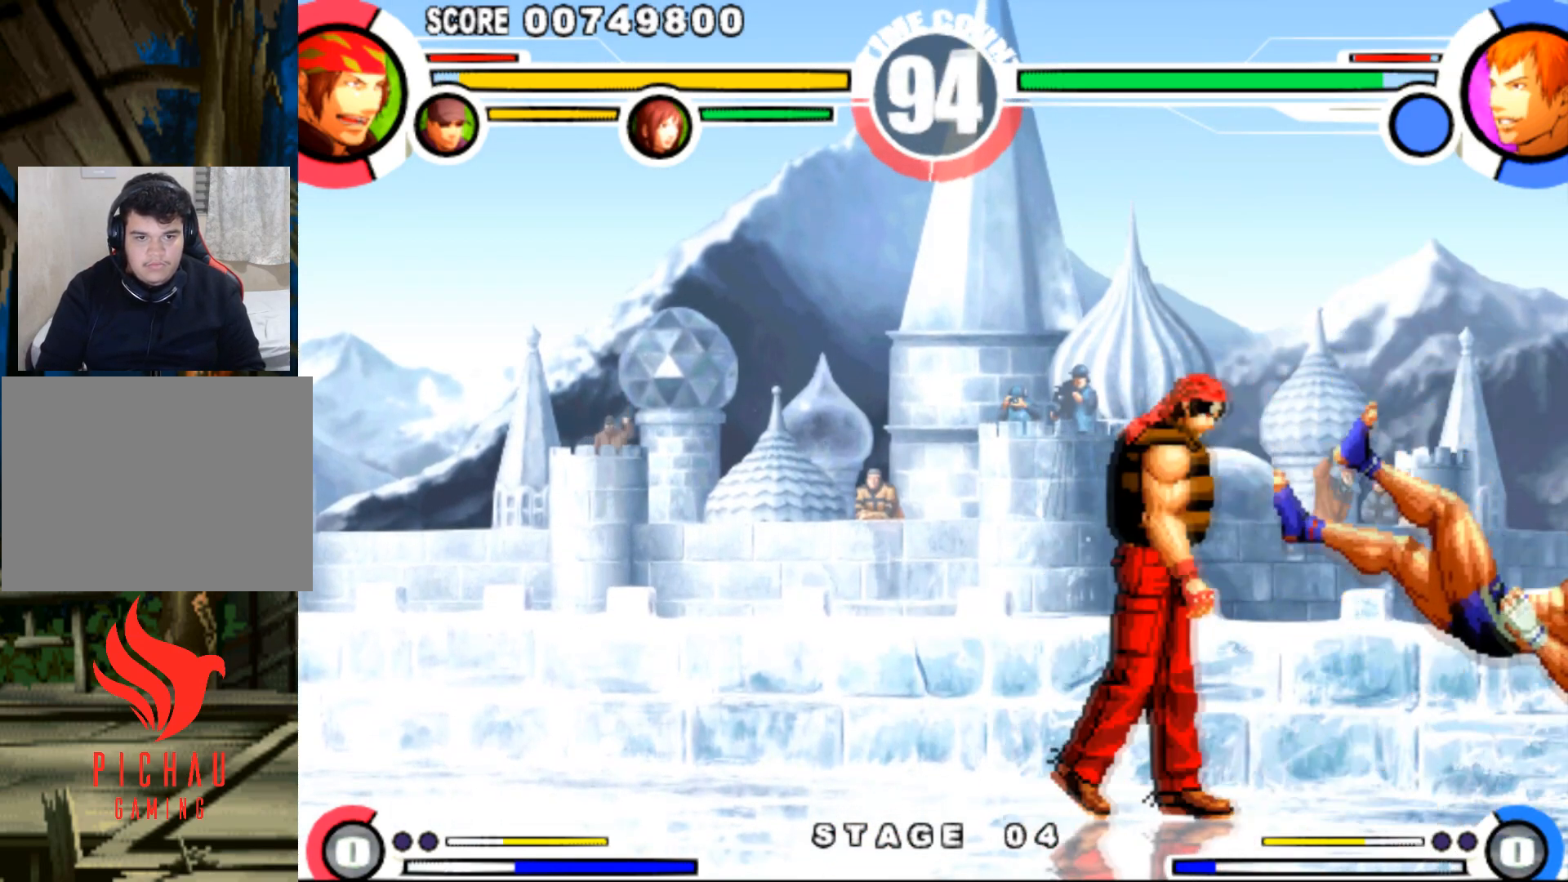
{"buttons": ["DPAD_RIGHT"], "events": [[50, "DPAD_RIGHT", "down"], [133, "DPAD_UP", "down"], [167, "DPAD_RIGHT", "up"], [183, "DPAD_UP", "up"], [350, "CIRCLE", "down"], [434, "CIRCLE", "up"], [467, "DPAD_RIGHT", "down"]]}
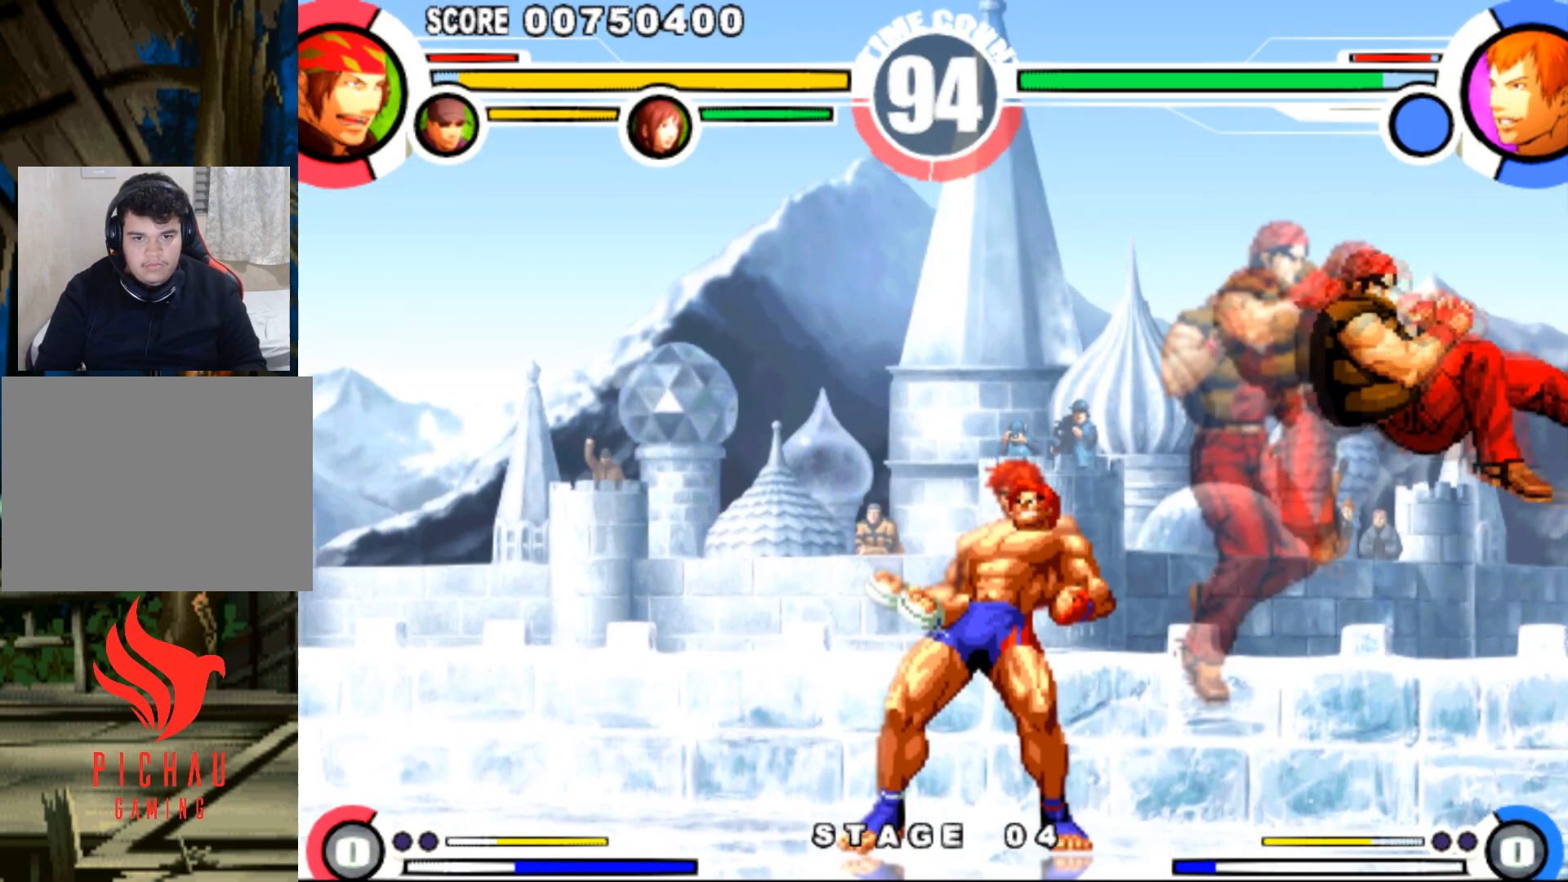
{"buttons": ["DPAD_DOWN", "DPAD_RIGHT"], "events": [[17, "DPAD_DOWN", "down"], [101, "CIRCLE", "down"], [101, "DPAD_DOWN", "up"], [134, "DPAD_RIGHT", "up"], [167, "CIRCLE", "up"], [217, "DPAD_RIGHT", "down"], [251, "DPAD_DOWN", "down"]]}
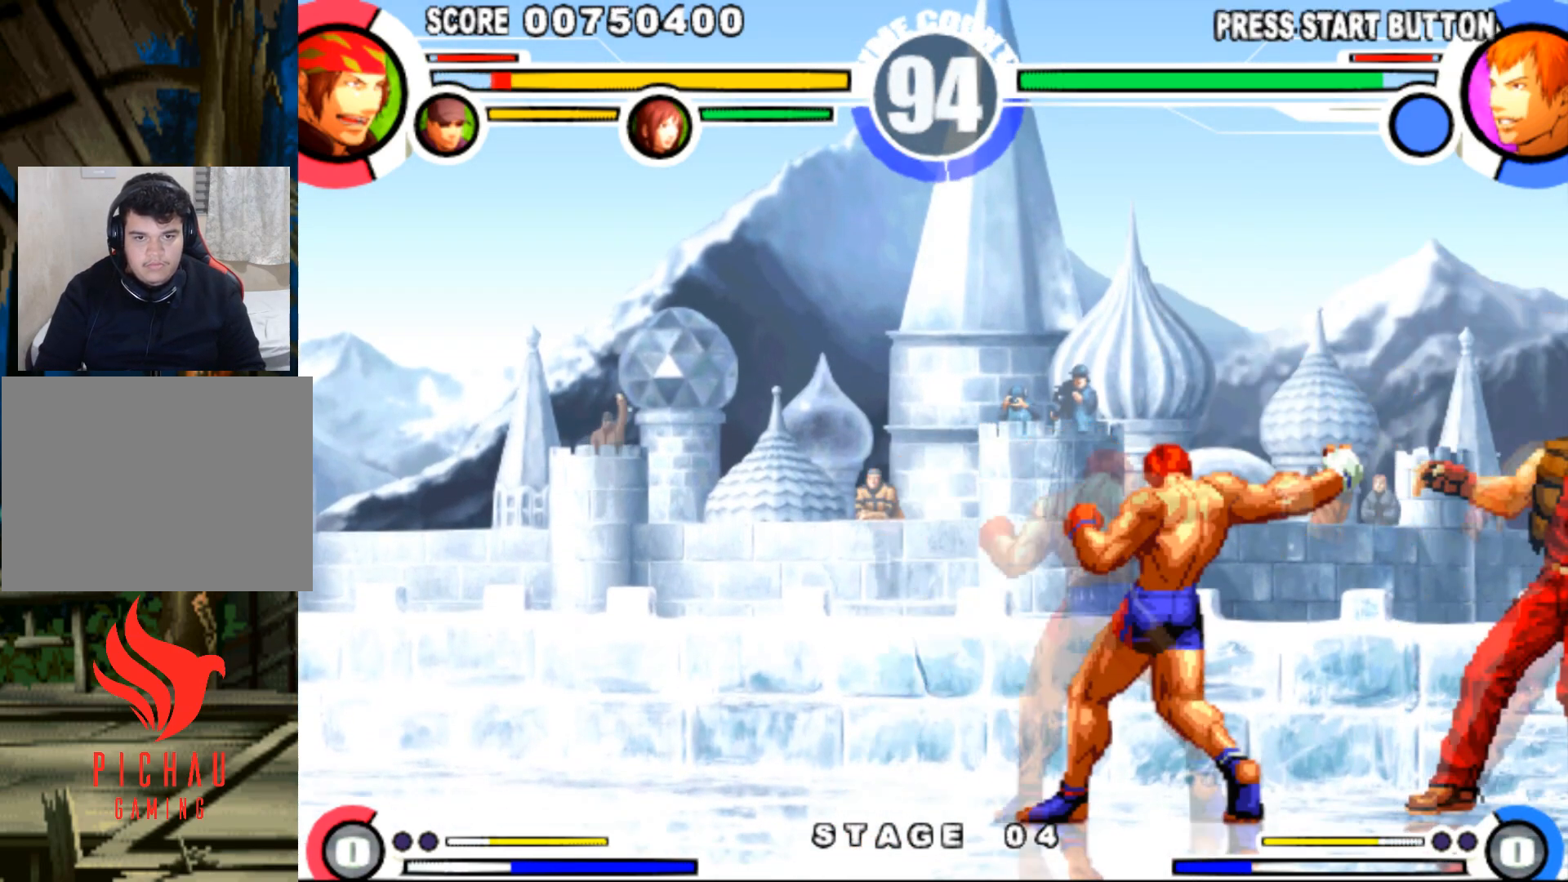
{"buttons": [], "events": [[100, "DPAD_DOWN", "up"], [100, "DPAD_RIGHT", "up"], [150, "CIRCLE", "down"], [484, "CIRCLE", "up"]]}
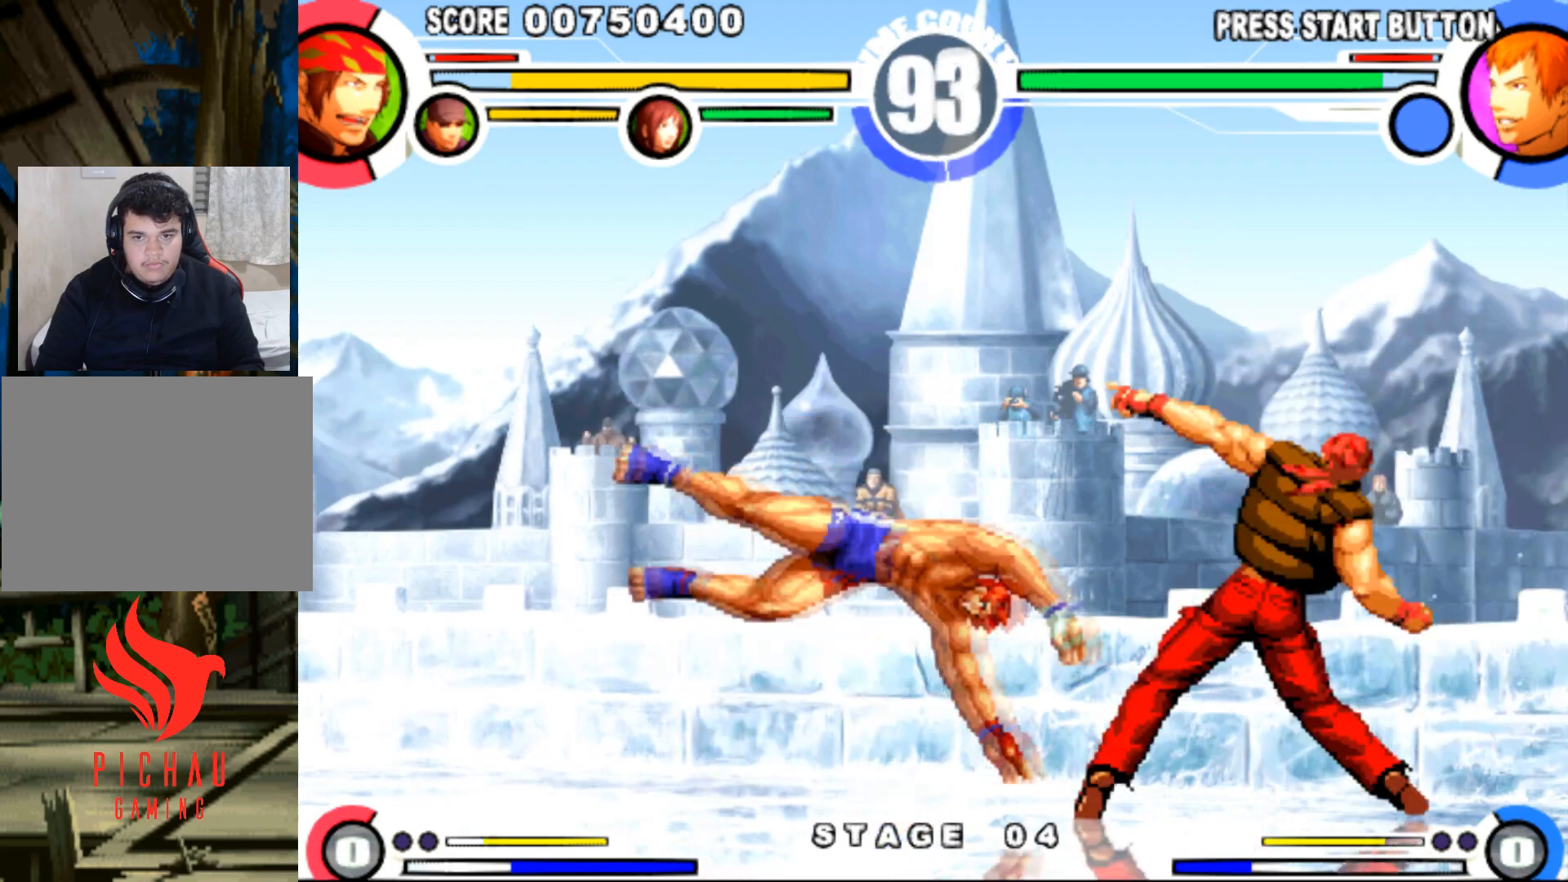
{"buttons": ["TRIANGLE", "DPAD_RIGHT"], "events": [[151, "DPAD_RIGHT", "down"], [201, "DPAD_DOWN", "down"], [418, "DPAD_DOWN", "up"], [434, "TRIANGLE", "down"]]}
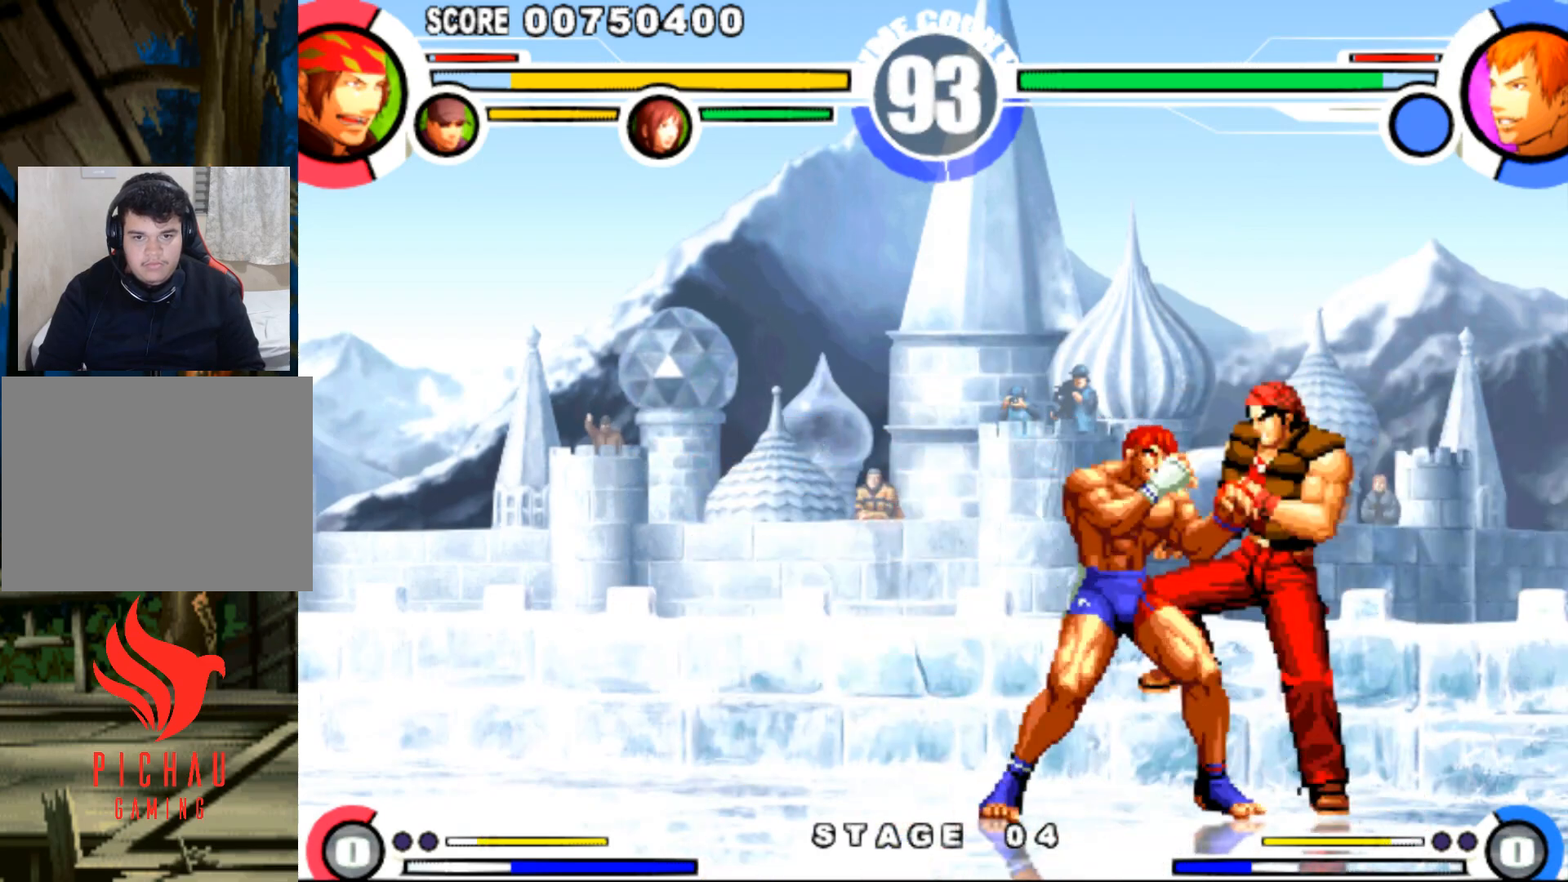
{"buttons": ["DPAD_DOWN", "DPAD_RIGHT"], "events": [[67, "DPAD_DOWN", "down"], [117, "TRIANGLE", "up"], [334, "CROSS", "down"], [434, "CROSS", "up"]]}
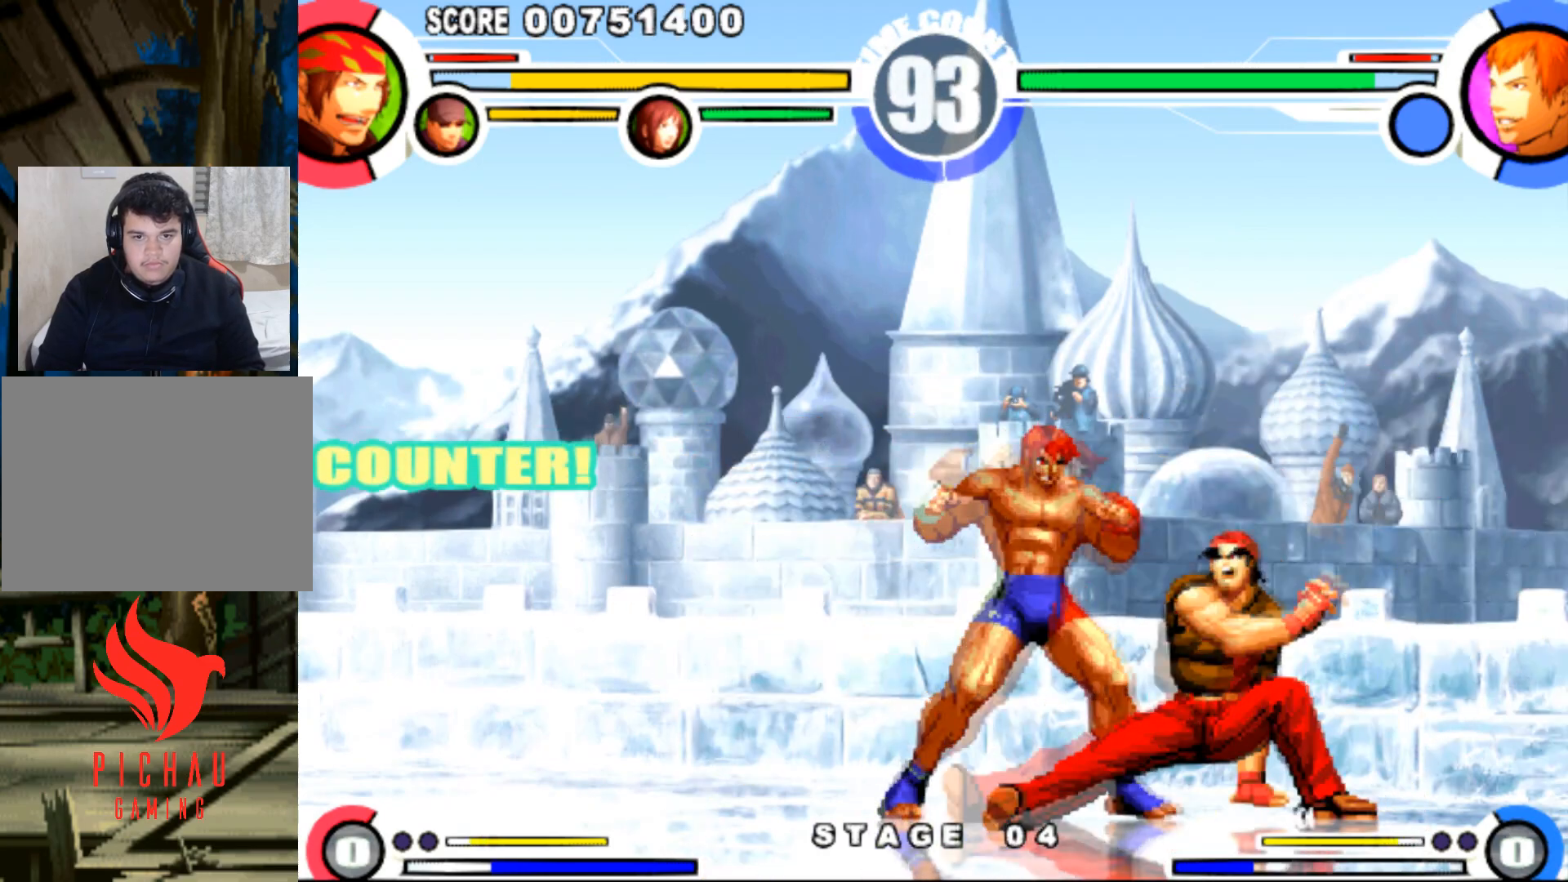
{"buttons": ["DPAD_LEFT"], "events": [[284, "DPAD_RIGHT", "up"], [317, "DPAD_DOWN", "up"], [317, "DPAD_LEFT", "down"]]}
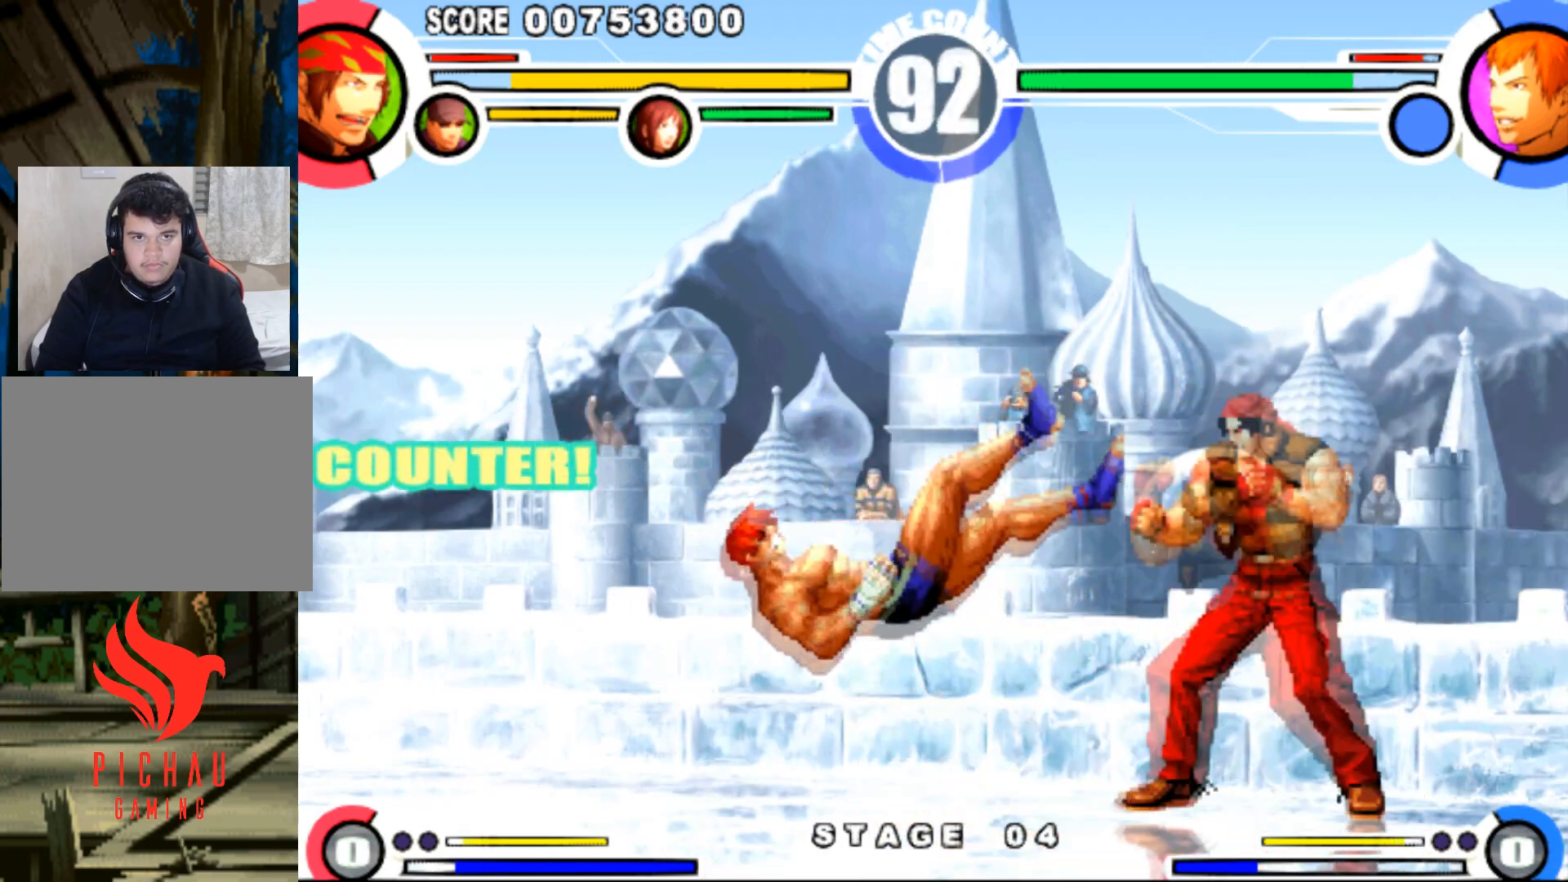
{"buttons": [], "events": [[150, "DPAD_UP", "down"], [200, "DPAD_LEFT", "up"], [200, "DPAD_UP", "up"], [367, "CIRCLE", "down"], [450, "CIRCLE", "up"]]}
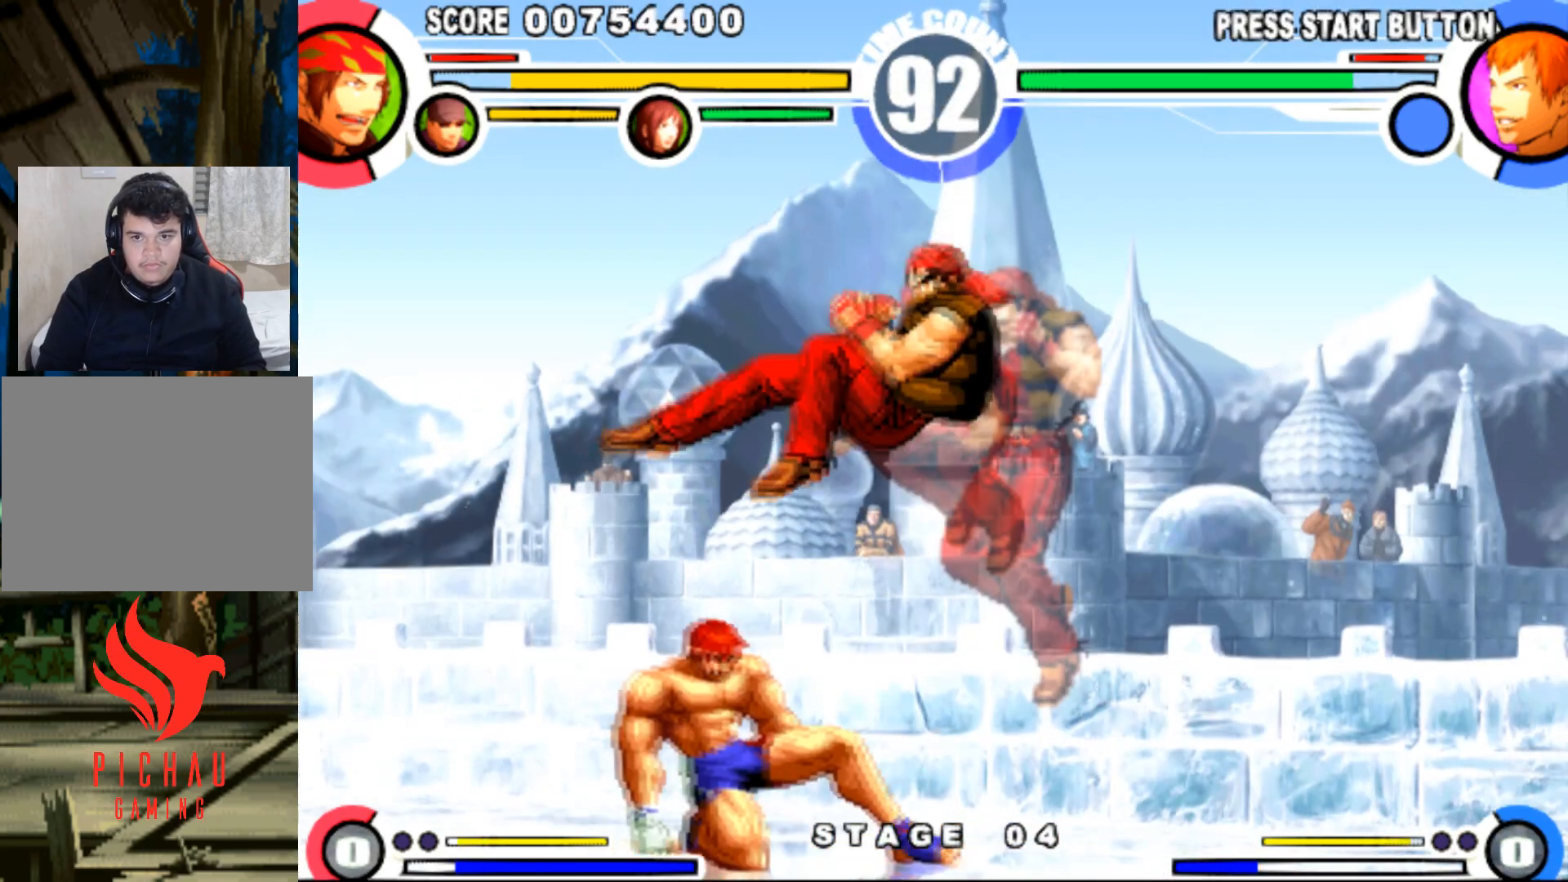
{"buttons": [], "events": [[134, "CIRCLE", "down"], [217, "CIRCLE", "up"]]}